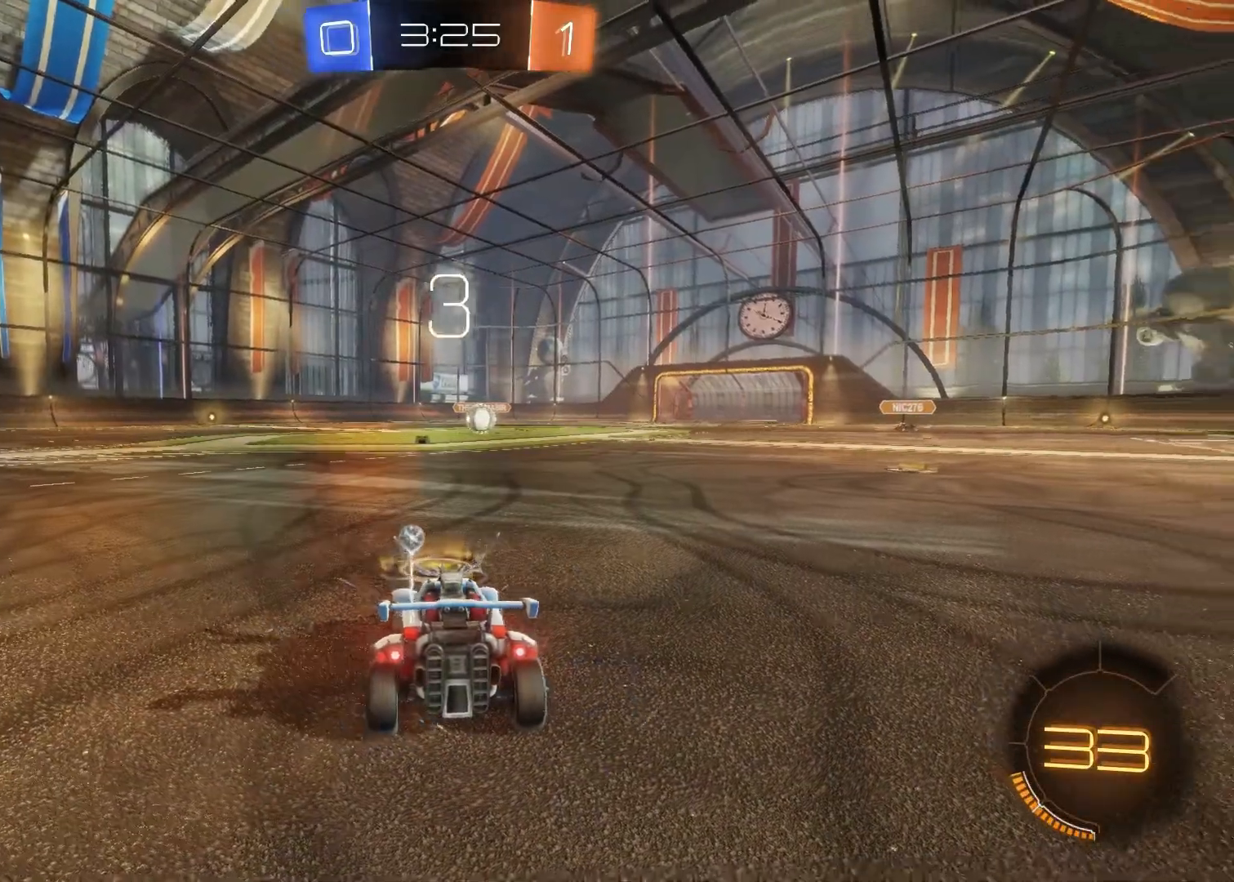
Gameplay with a controller (PlayStation layout); each line is a JSON object with the inputs held at the frame after it. "events" lists button and stick changes between this image and that frame as [ms after this image, input, new state], when the widget could be followed in between.
{"buttons": ["R3"], "left_stick": "center", "right_stick": "center", "events": [[150, "R3", "down"]]}
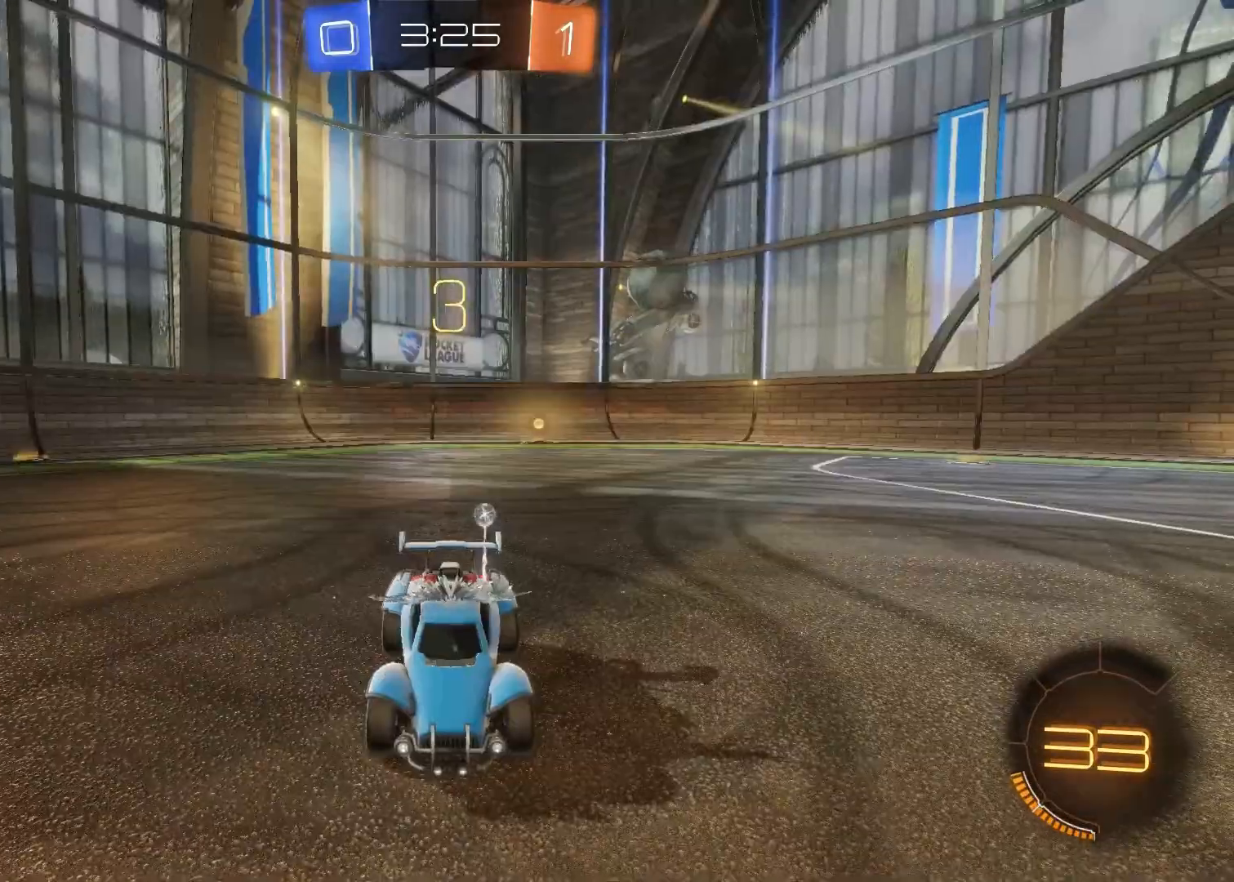
{"buttons": ["R3"], "left_stick": "center", "right_stick": "center", "events": []}
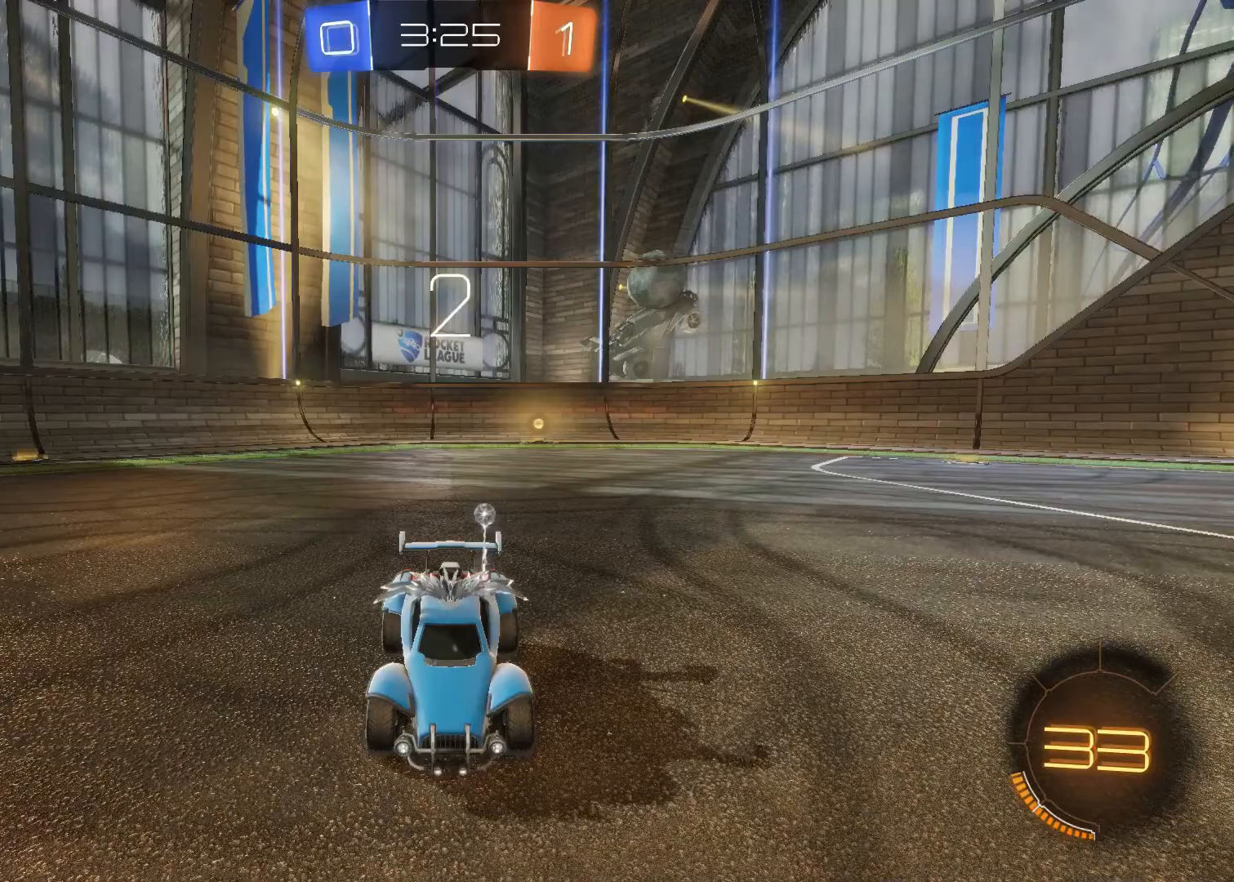
{"buttons": [], "left_stick": "center", "right_stick": "center", "events": [[450, "R3", "up"]]}
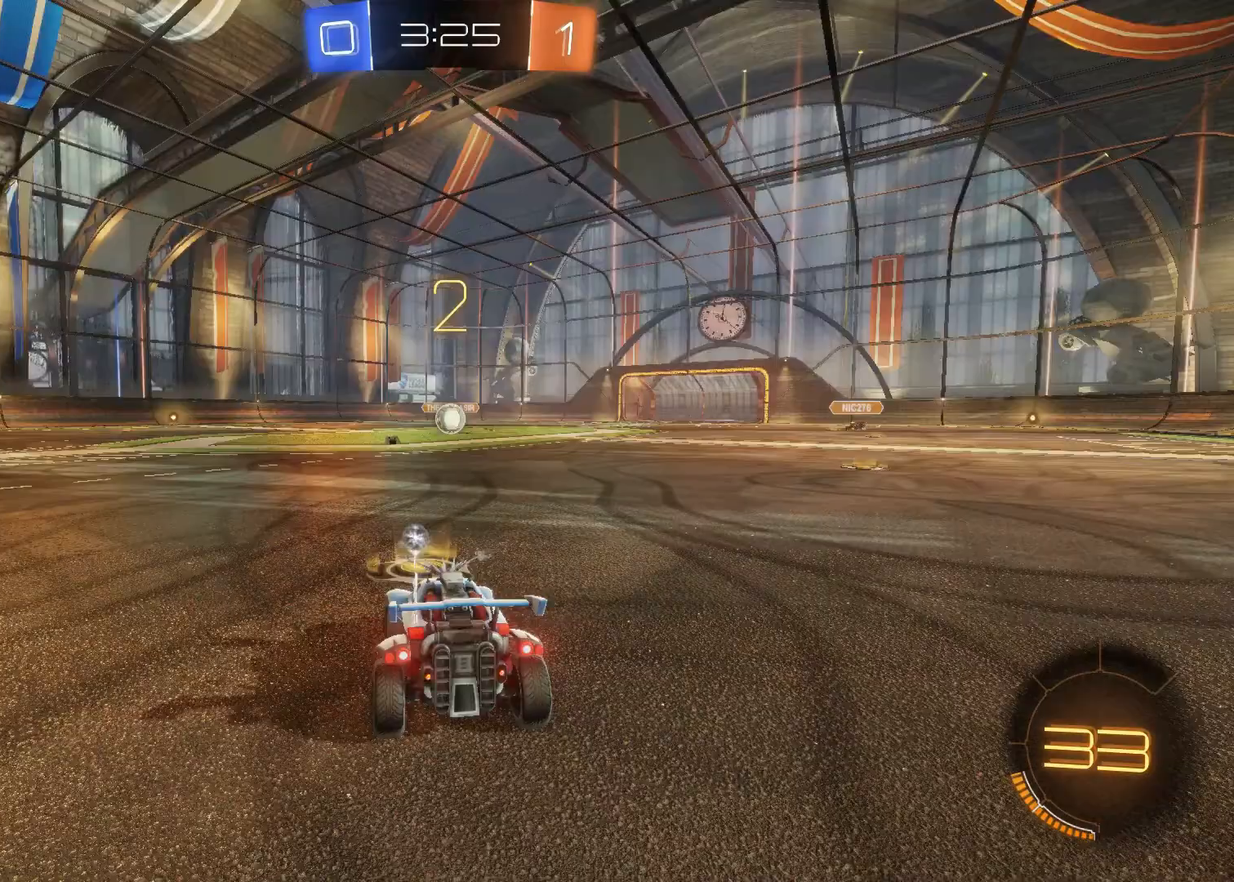
{"buttons": [], "left_stick": "center", "right_stick": "center", "events": []}
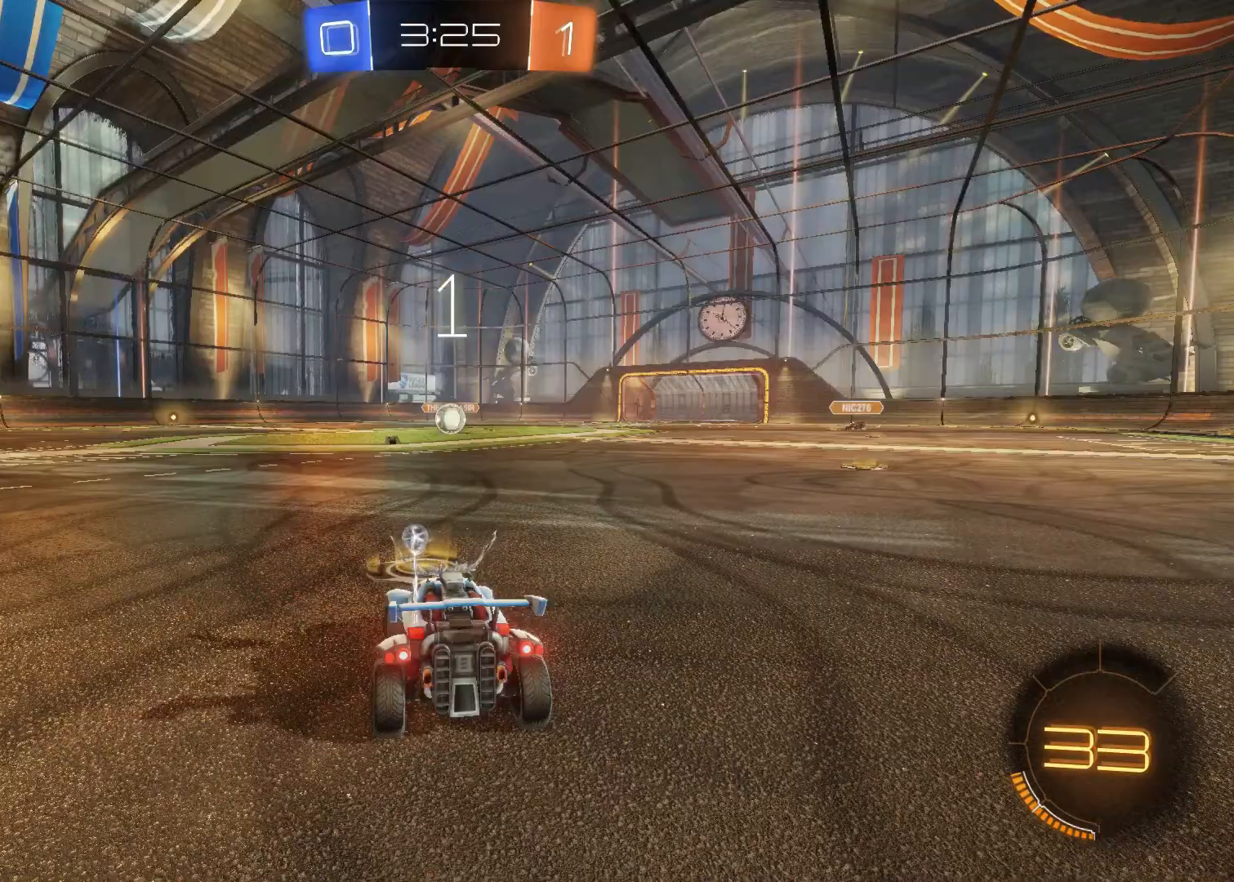
{"buttons": [], "left_stick": "center", "right_stick": "center", "events": []}
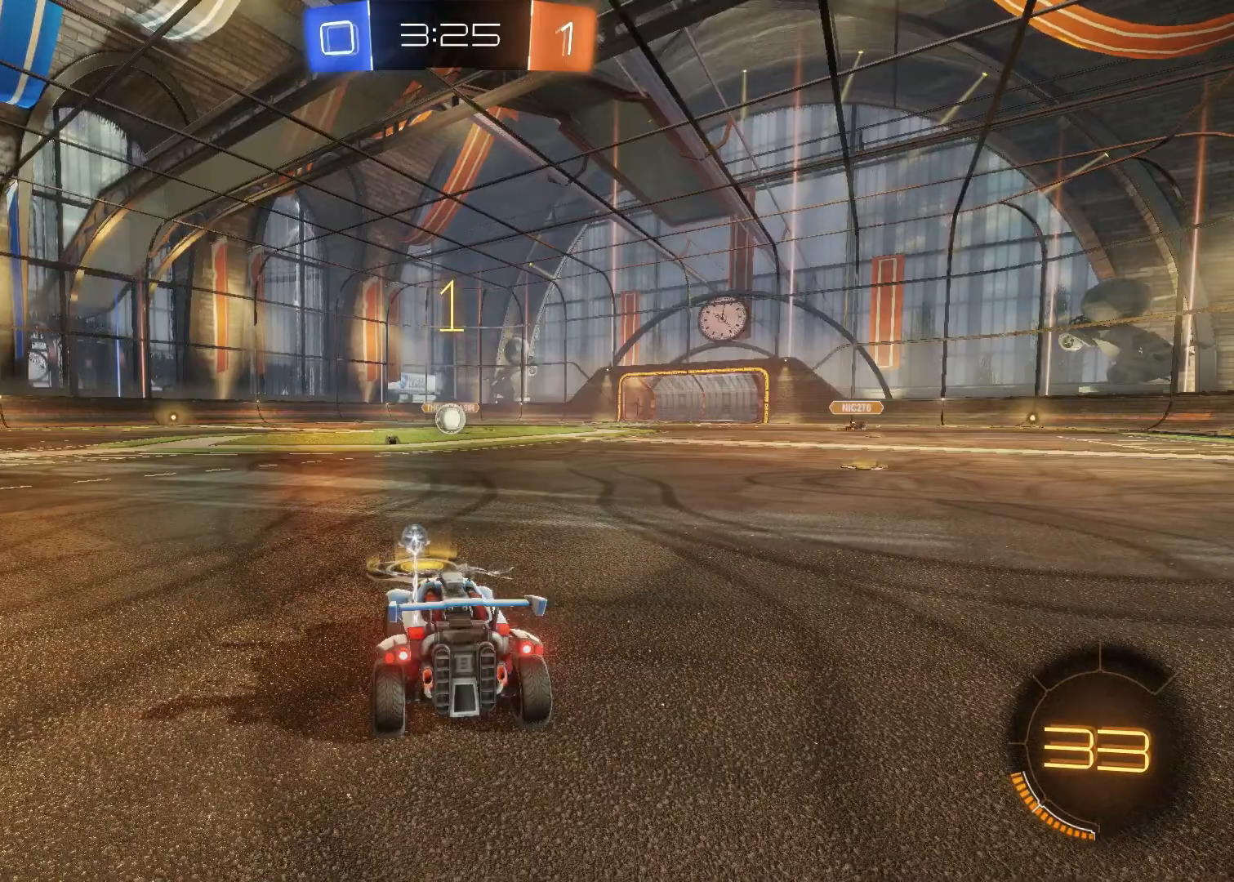
{"buttons": ["R3"], "left_stick": "center", "right_stick": "center", "events": [[267, "R3", "down"]]}
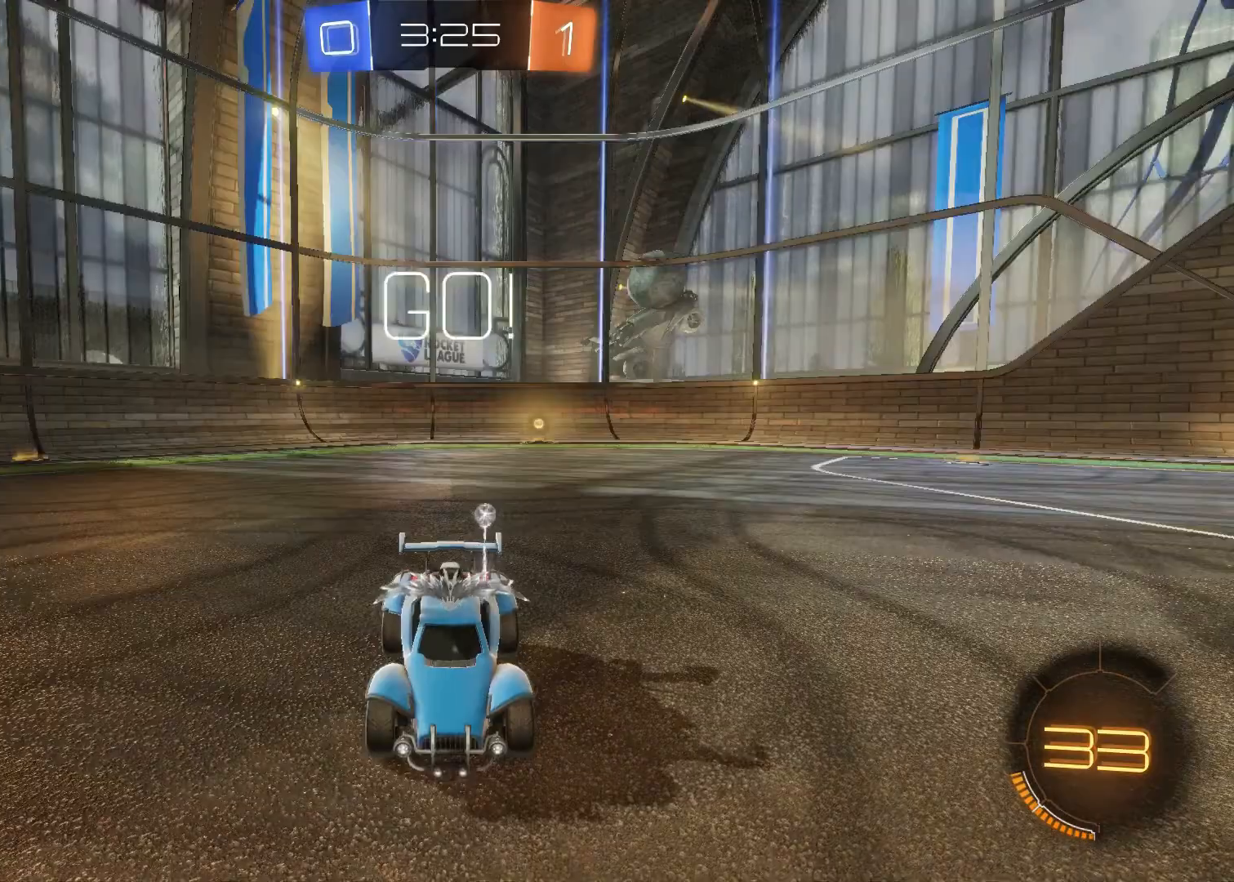
{"buttons": ["L2", "R3"], "left_stick": "center", "right_stick": "center", "events": [[100, "L2", "down"], [183, "left_stick", "up-left"], [333, "left_stick", "center"]]}
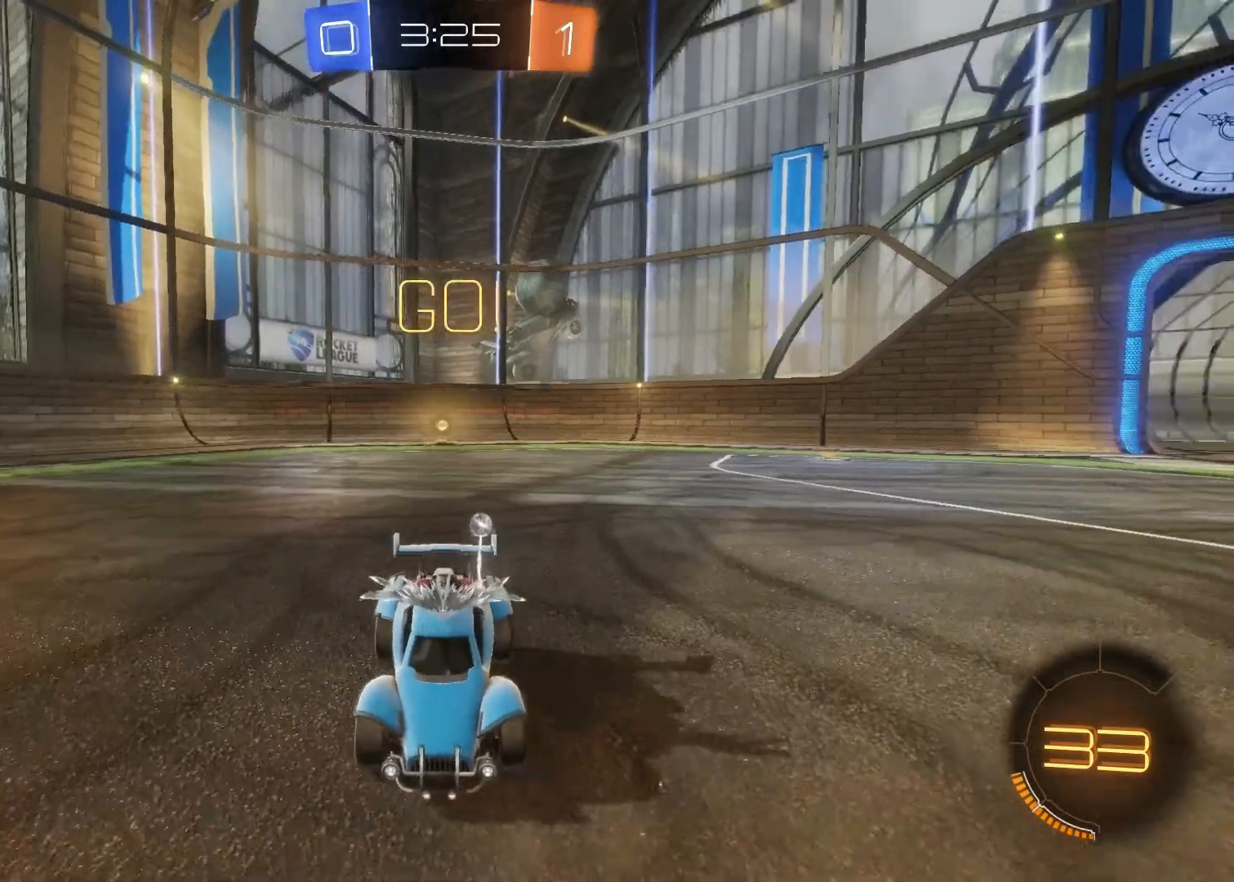
{"buttons": ["CROSS", "L2"], "left_stick": "down", "right_stick": "center", "events": [[83, "R3", "up"], [250, "left_stick", "down"], [267, "CROSS", "down"], [367, "CROSS", "up"], [400, "CROSS", "down"]]}
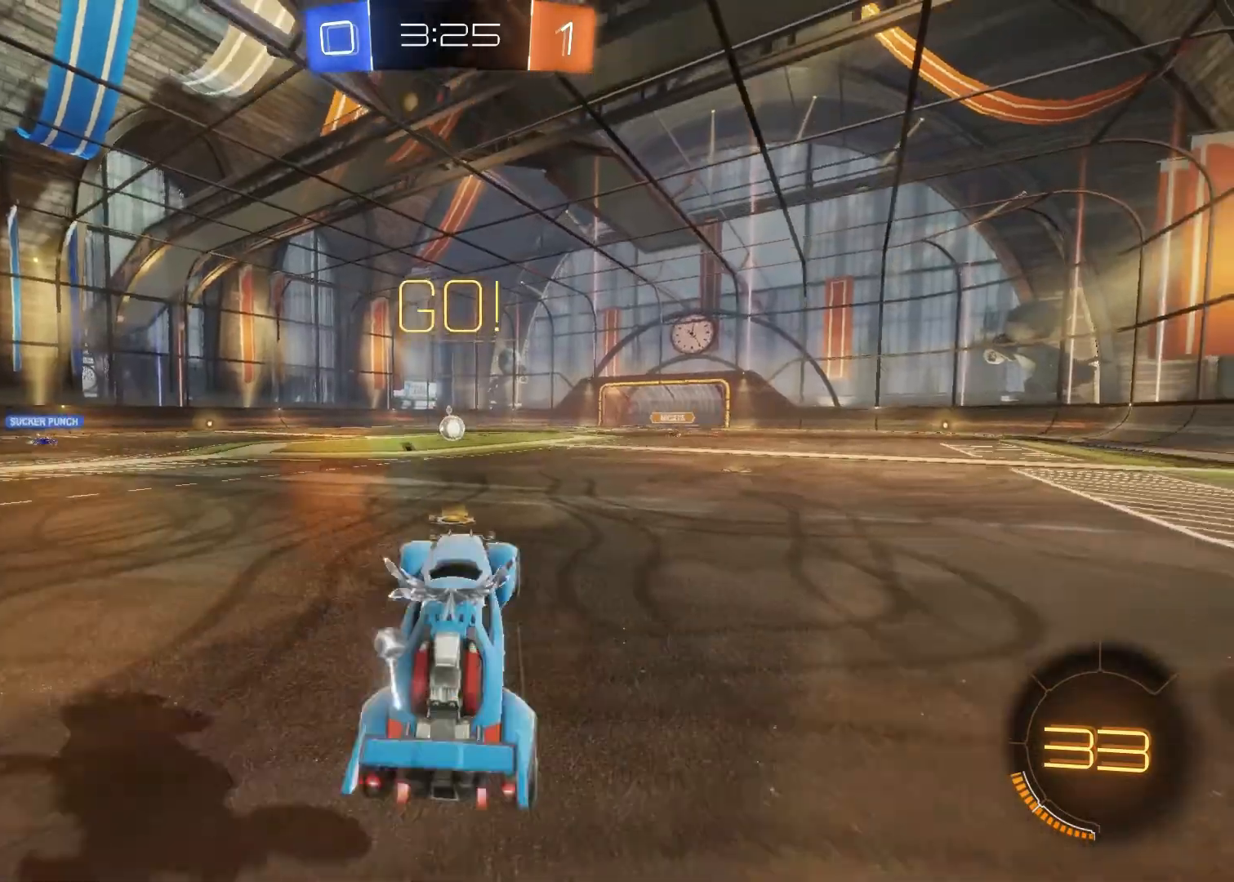
{"buttons": ["L2"], "left_stick": "down", "right_stick": "center", "events": [[17, "CROSS", "up"]]}
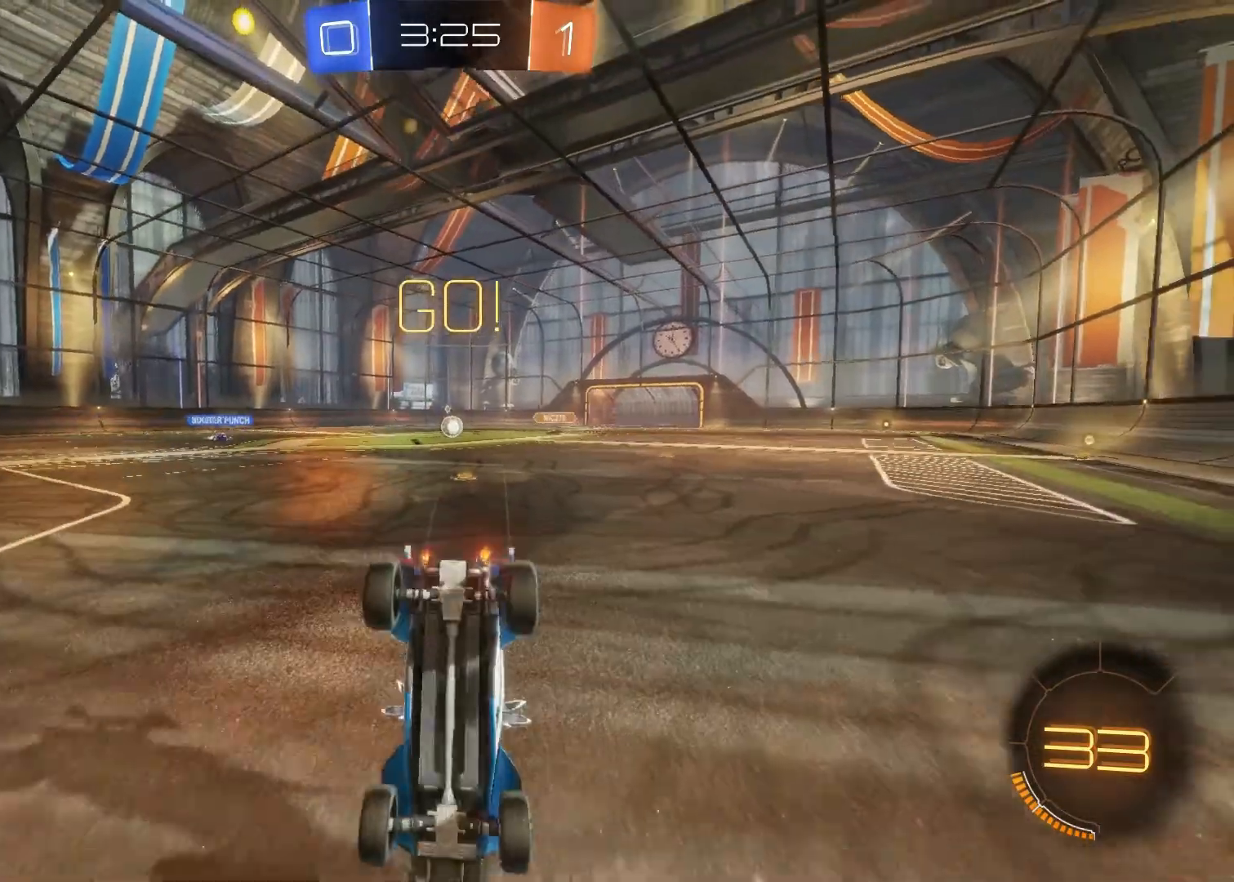
{"buttons": ["L2"], "left_stick": "down", "right_stick": "center", "events": []}
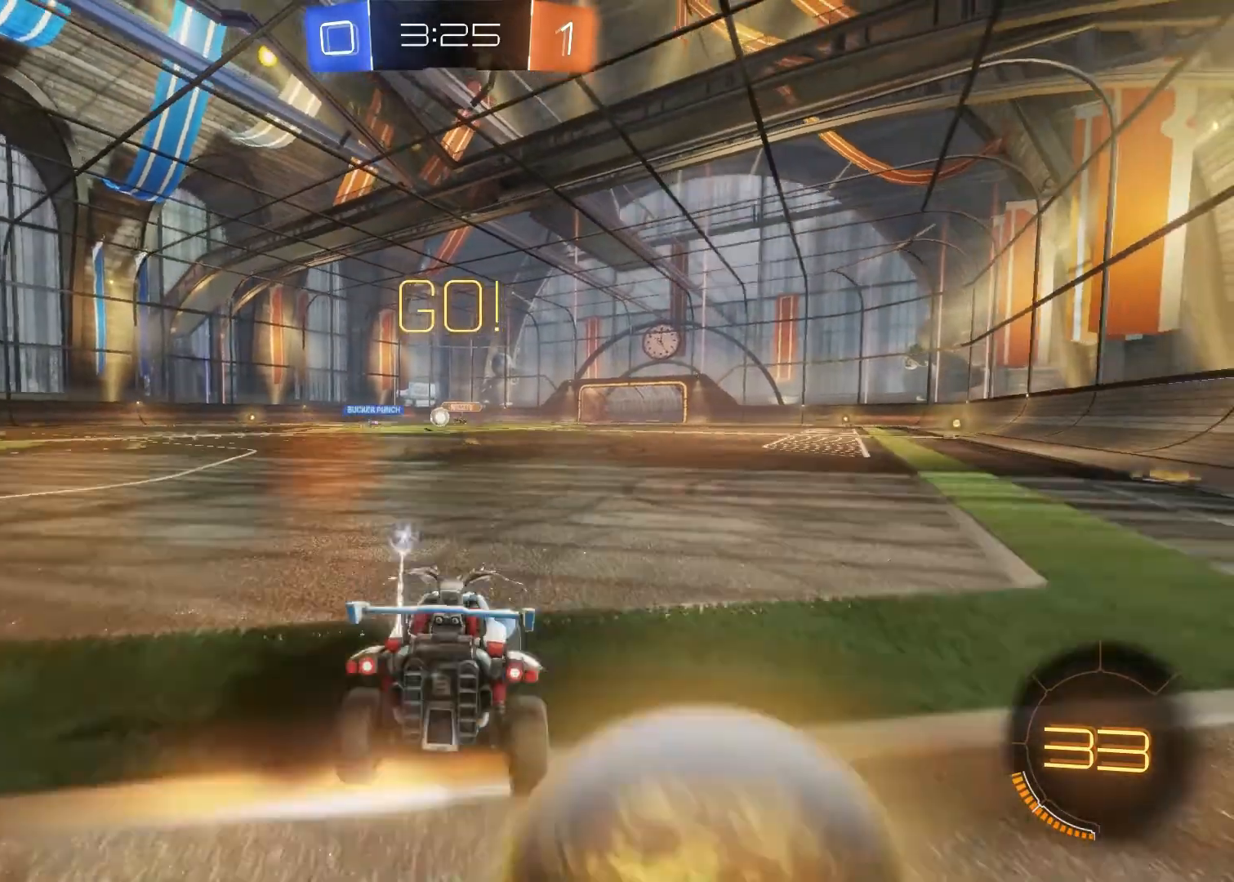
{"buttons": ["R2"], "left_stick": "left", "right_stick": "center", "events": [[83, "L2", "up"], [83, "R2", "down"], [100, "left_stick", "left"]]}
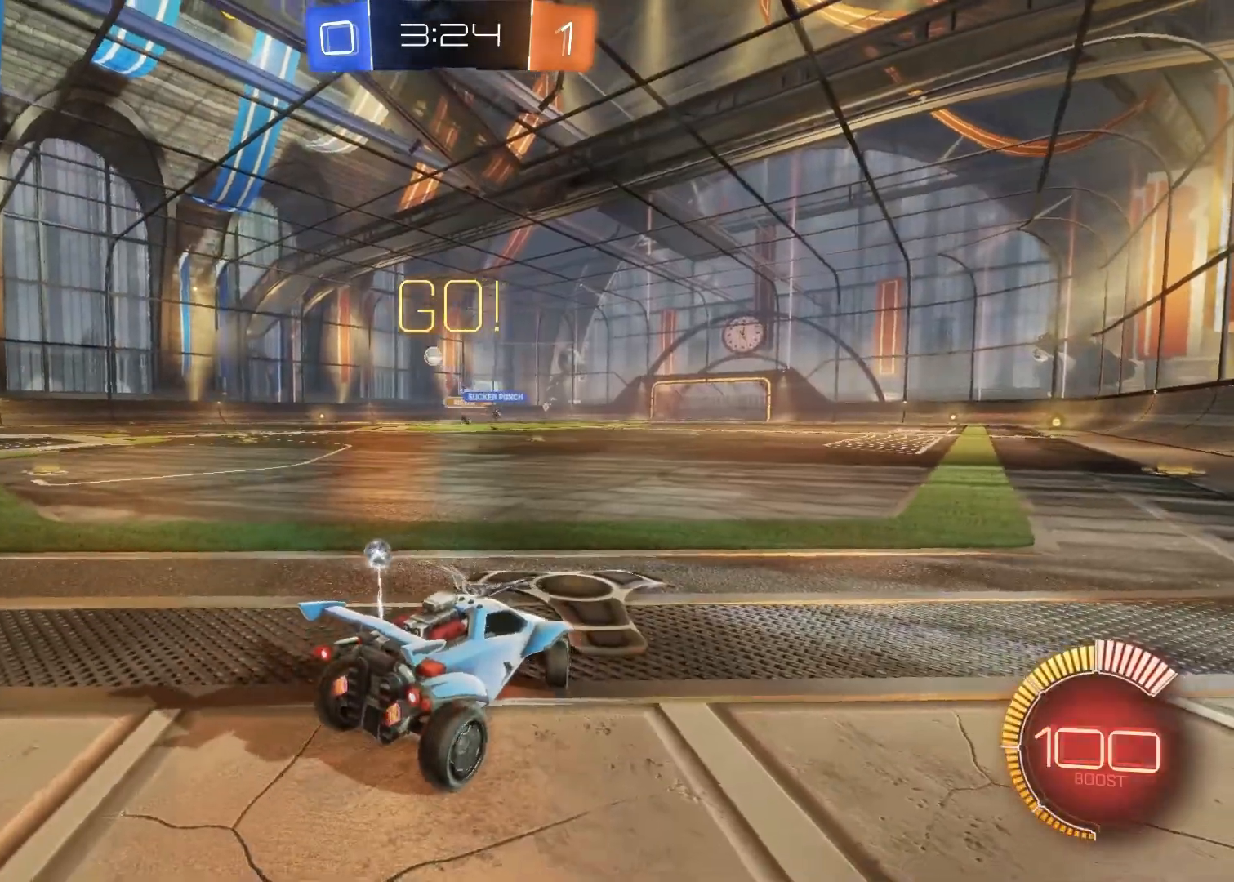
{"buttons": ["R2"], "left_stick": "left", "right_stick": "center", "events": []}
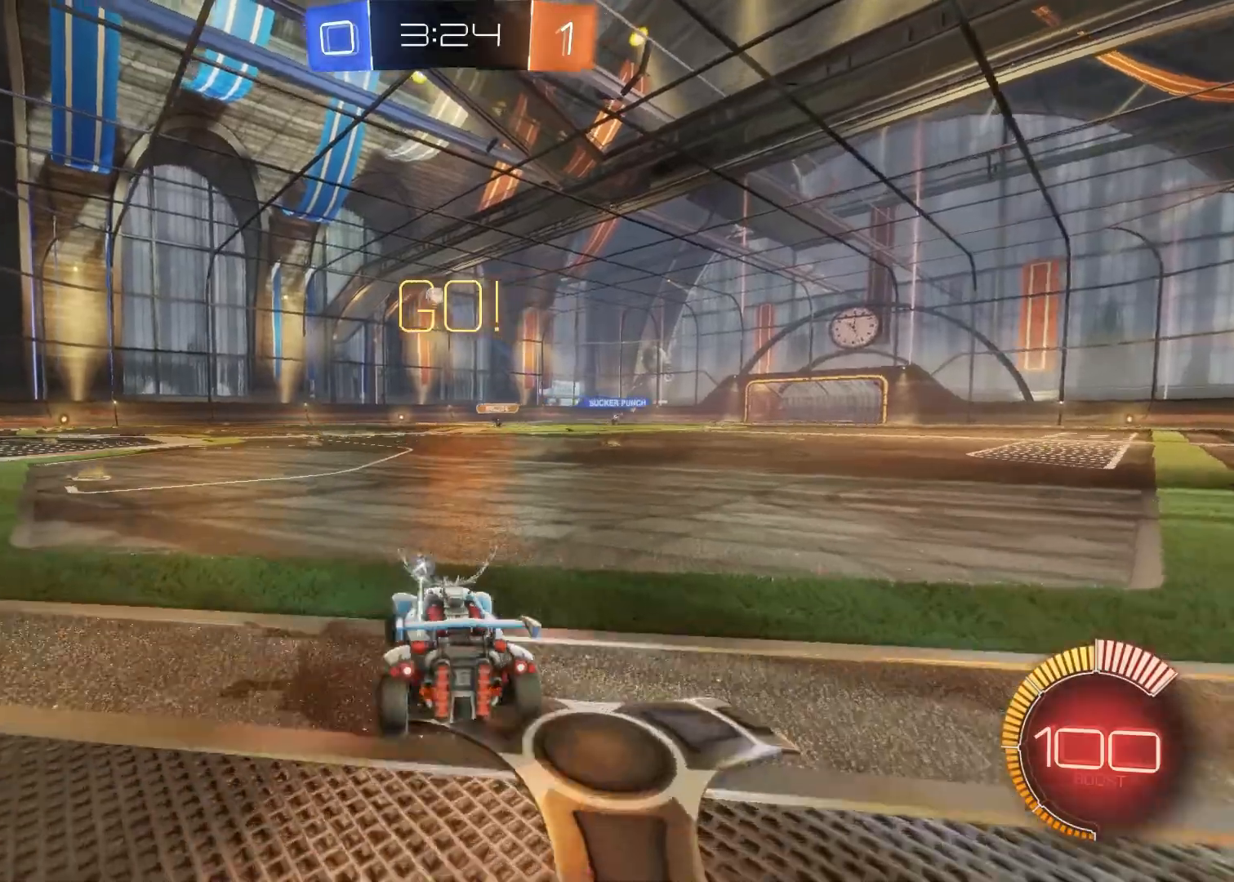
{"buttons": ["R2"], "left_stick": "center", "right_stick": "center", "events": [[133, "left_stick", "center"]]}
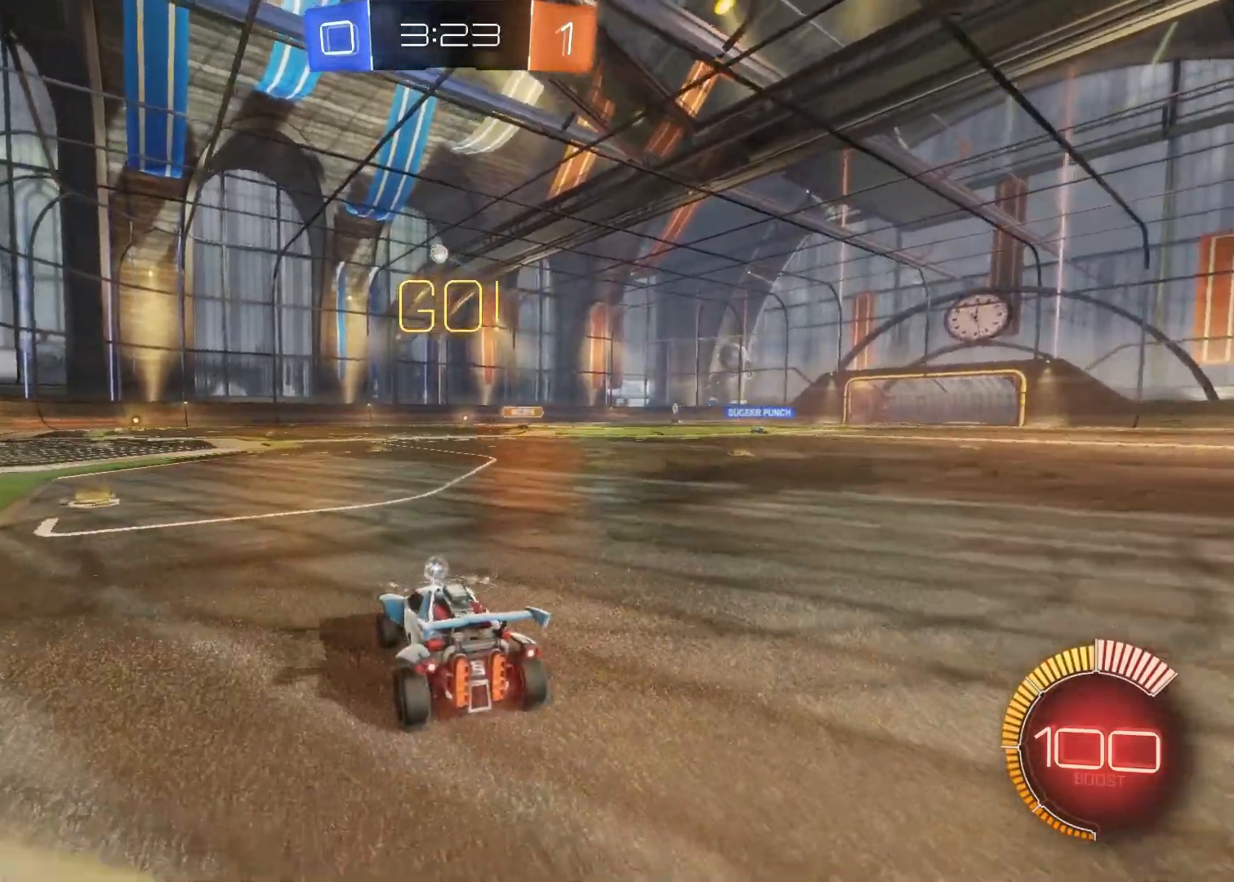
{"buttons": ["R2"], "left_stick": "left", "right_stick": "center", "events": [[217, "CIRCLE", "down"], [350, "left_stick", "left"], [450, "CIRCLE", "up"]]}
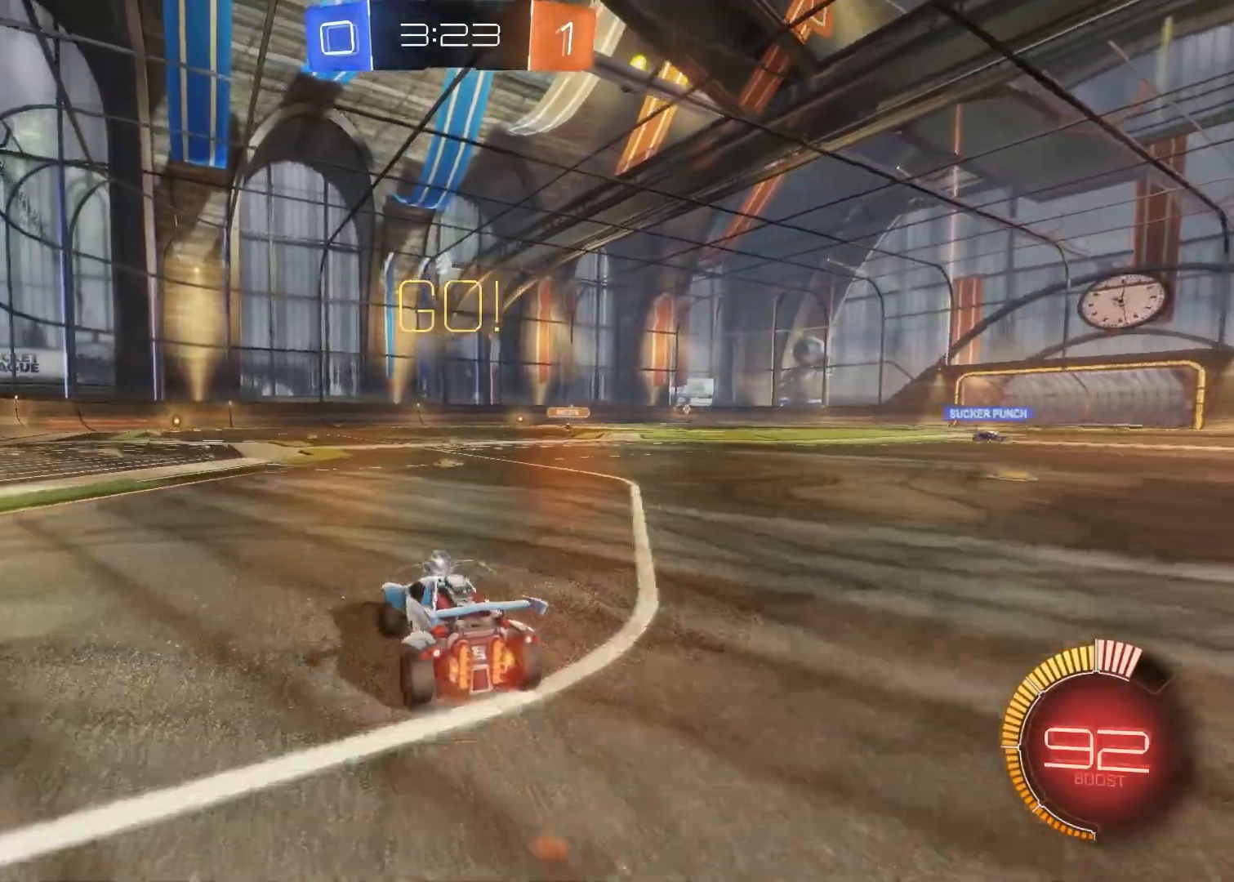
{"buttons": ["R2"], "left_stick": "right", "right_stick": "center", "events": [[167, "CIRCLE", "down"], [283, "CIRCLE", "up"], [450, "left_stick", "right"]]}
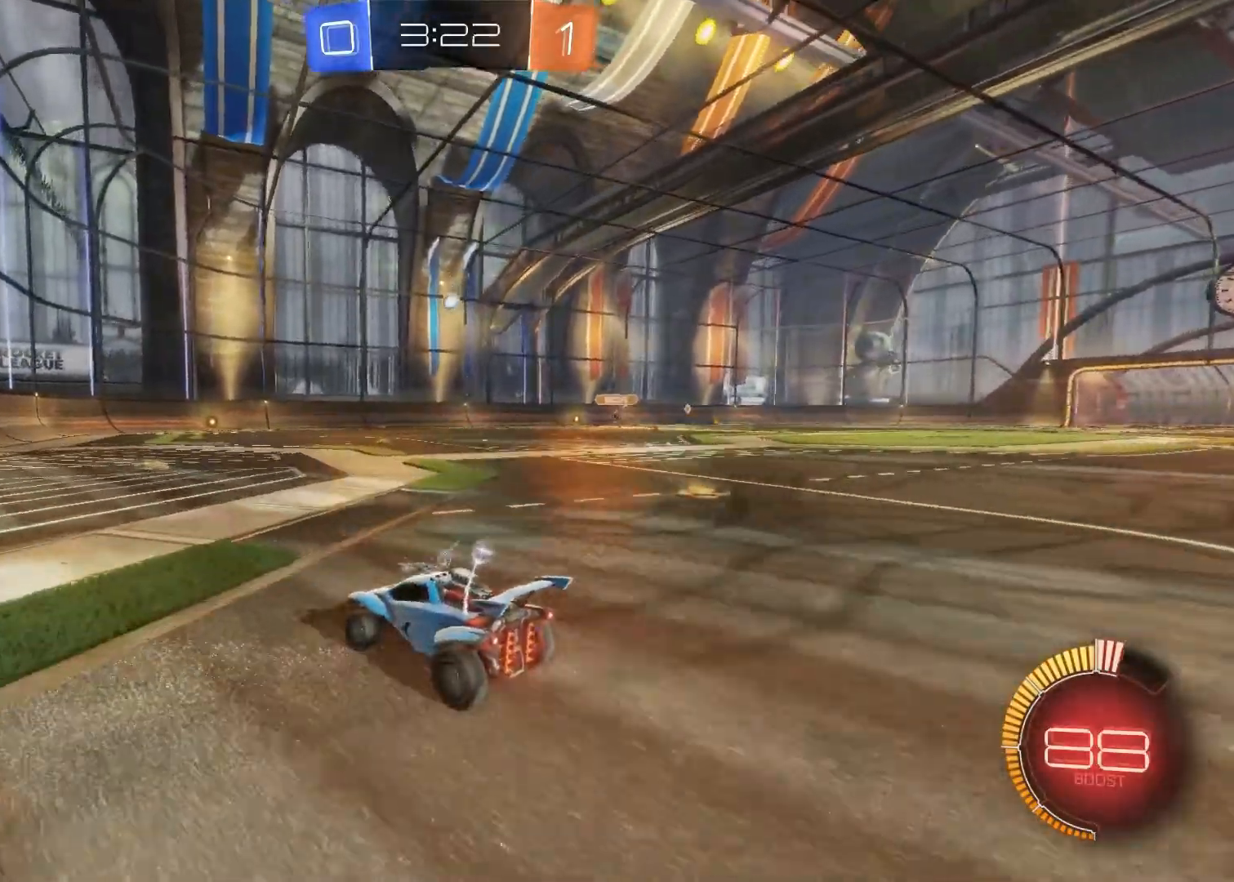
{"buttons": ["R2"], "left_stick": "center", "right_stick": "center", "events": [[67, "left_stick", "center"]]}
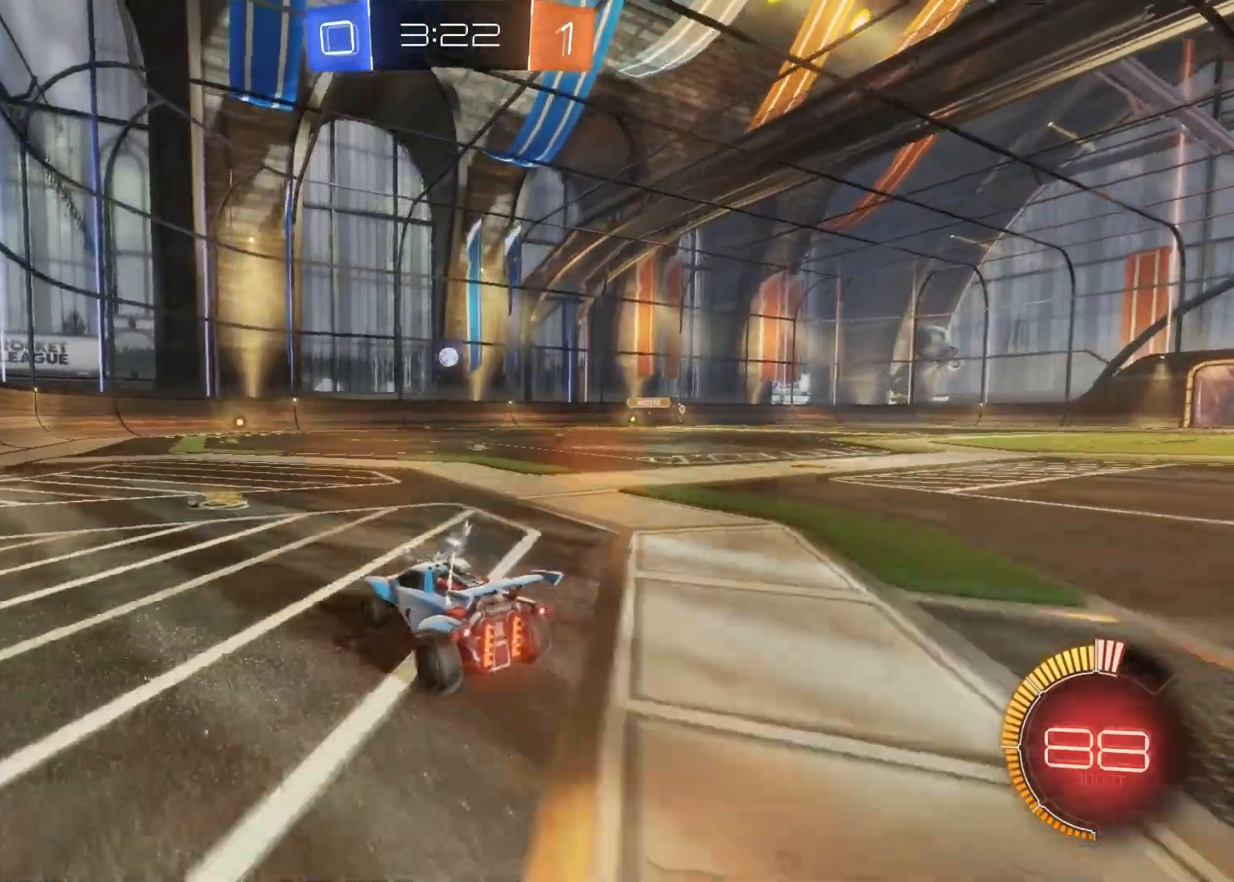
{"buttons": ["R2"], "left_stick": "right", "right_stick": "center", "events": [[100, "left_stick", "up-left"], [200, "left_stick", "center"], [500, "left_stick", "right"]]}
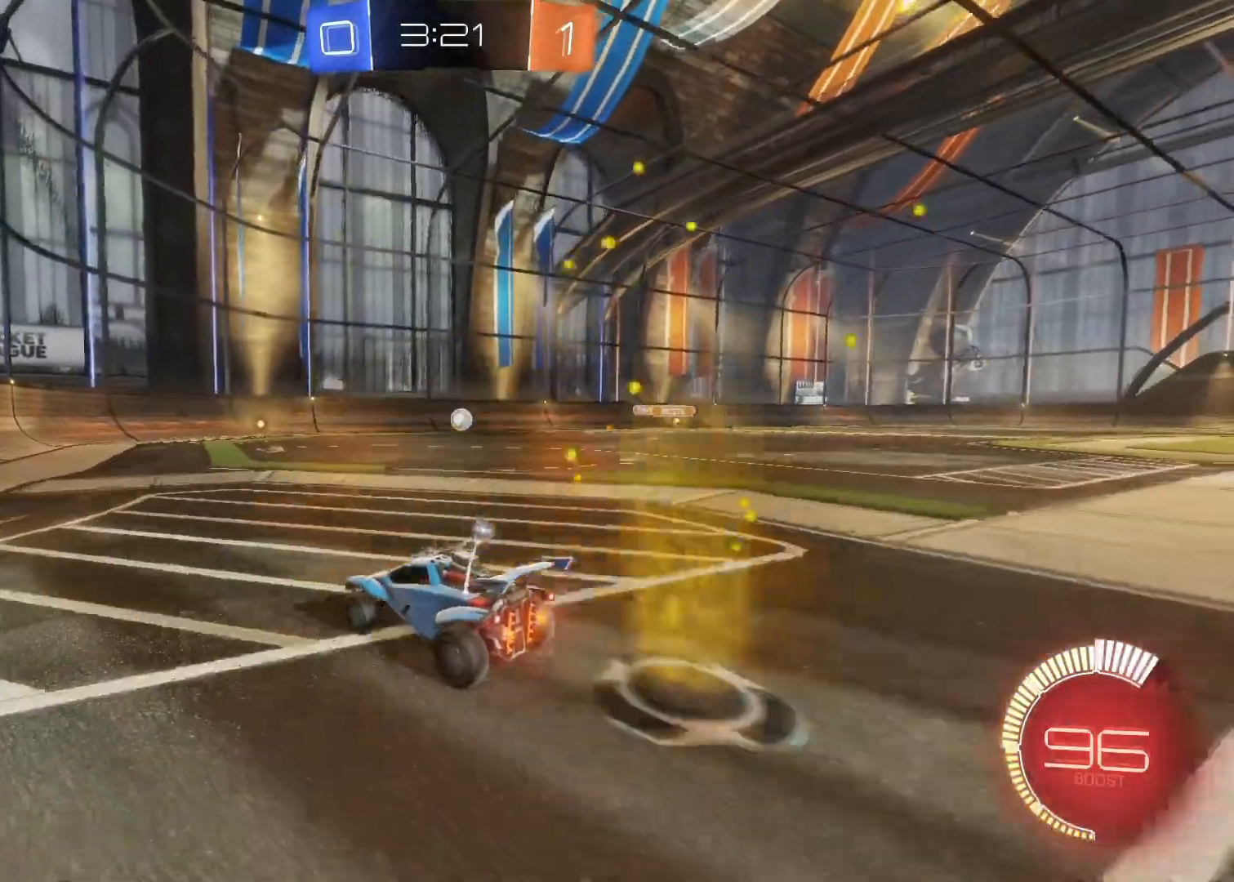
{"buttons": ["R2"], "left_stick": "center", "right_stick": "center", "events": [[450, "left_stick", "center"]]}
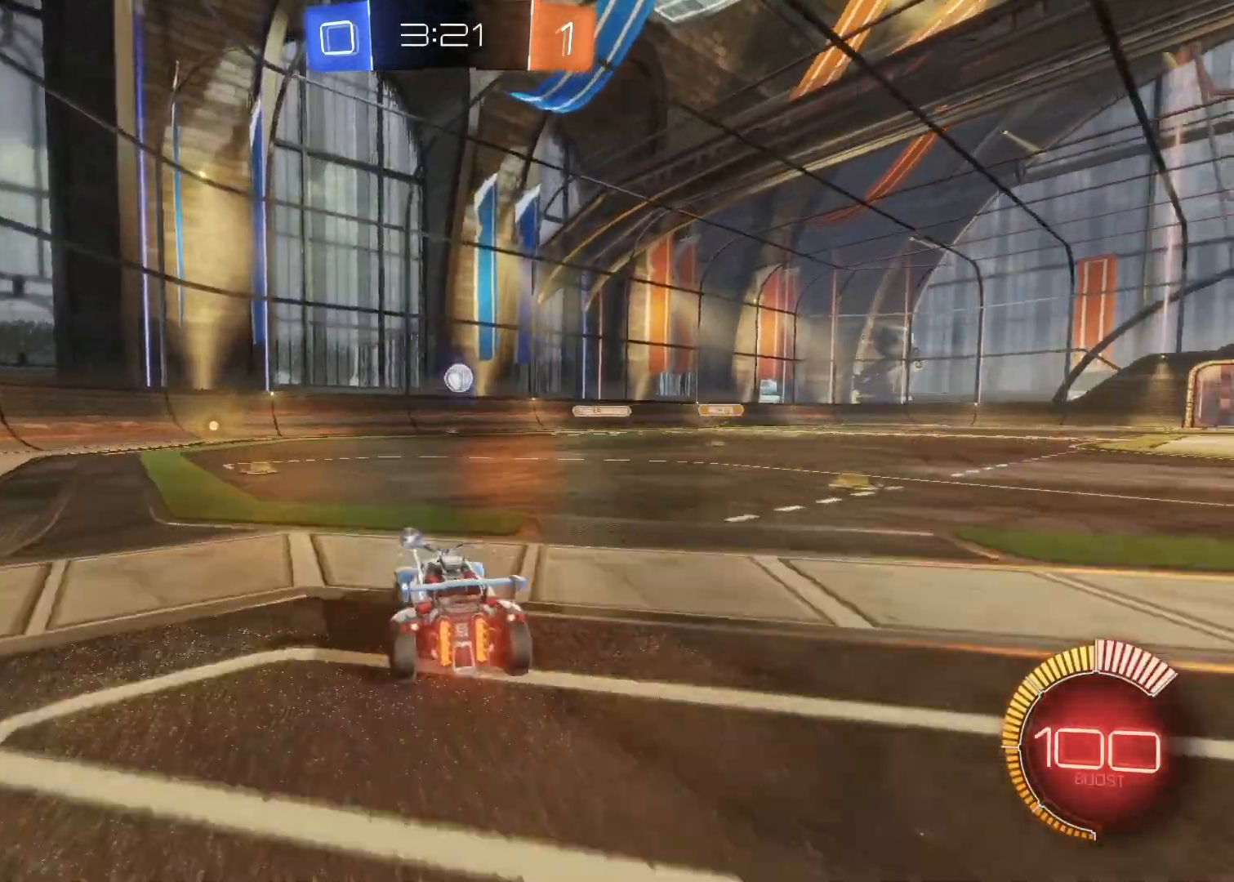
{"buttons": ["R2"], "left_stick": "center", "right_stick": "center", "events": [[67, "CIRCLE", "down"], [317, "CIRCLE", "up"], [317, "left_stick", "right"], [400, "left_stick", "center"]]}
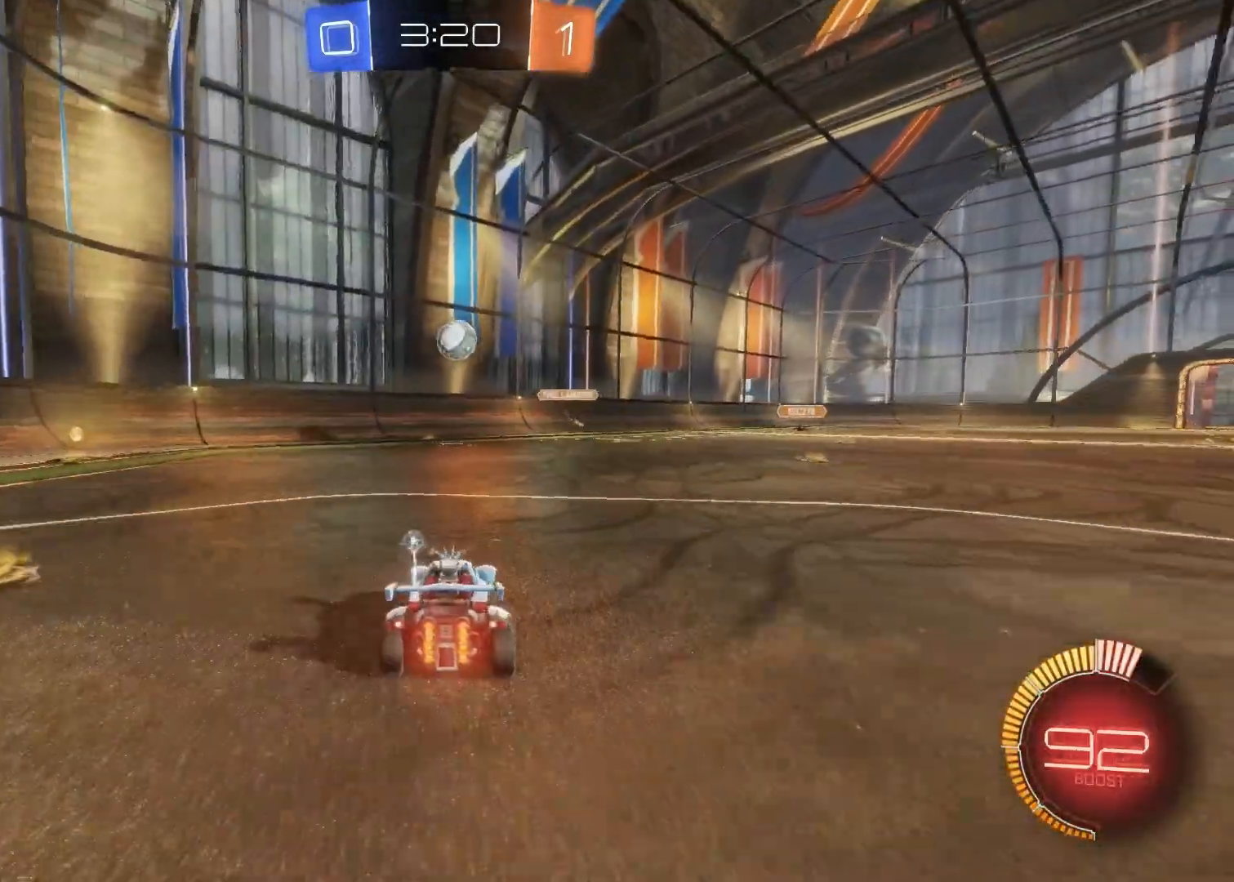
{"buttons": ["CROSS", "CIRCLE"], "left_stick": "center", "right_stick": "center", "events": [[17, "left_stick", "down-right"], [67, "CIRCLE", "down"], [67, "CROSS", "down"], [100, "R2", "up"], [283, "left_stick", "center"]]}
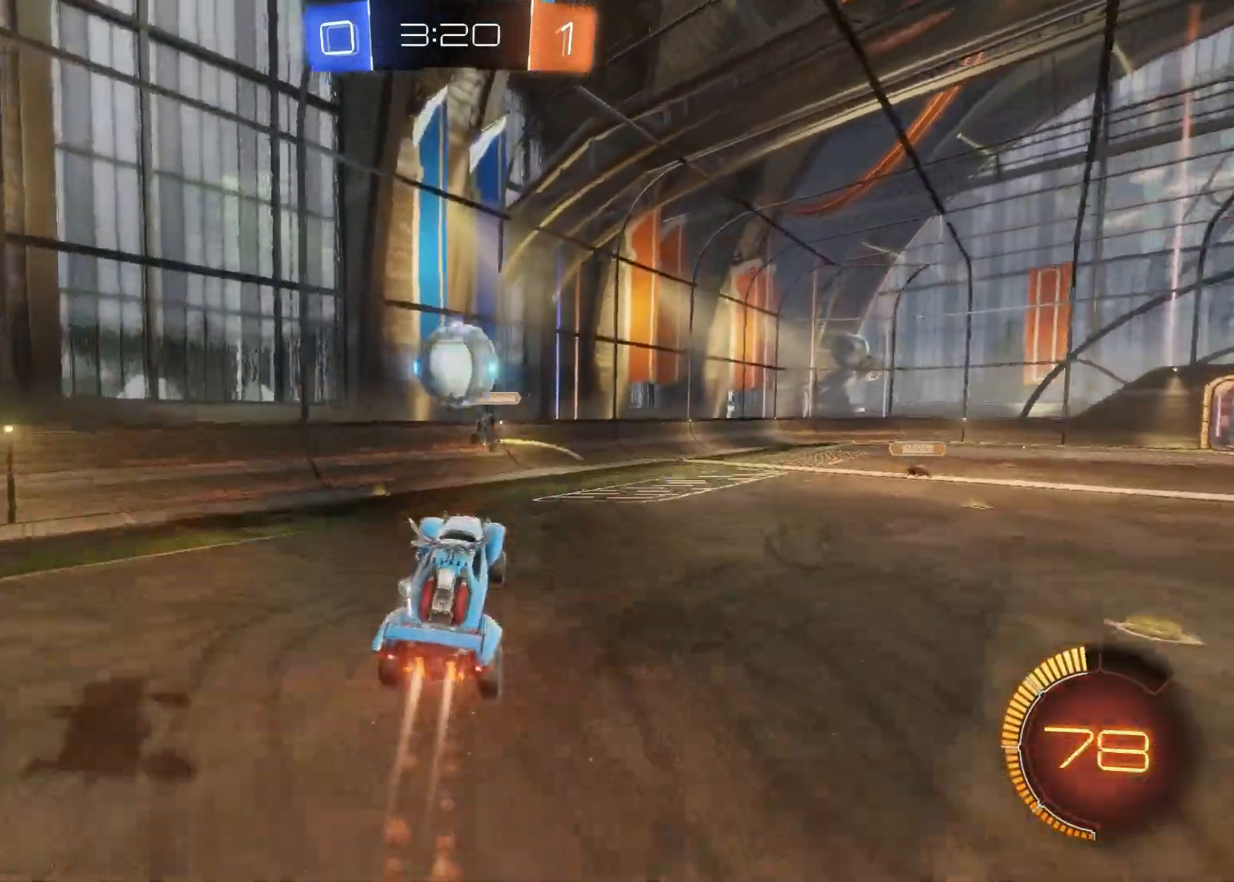
{"buttons": [], "left_stick": "center", "right_stick": "center", "events": [[150, "left_stick", "up-right"], [167, "CIRCLE", "up"], [167, "CROSS", "up"], [217, "CIRCLE", "down"], [217, "CROSS", "down"], [317, "CIRCLE", "up"], [317, "CROSS", "up"], [350, "left_stick", "center"]]}
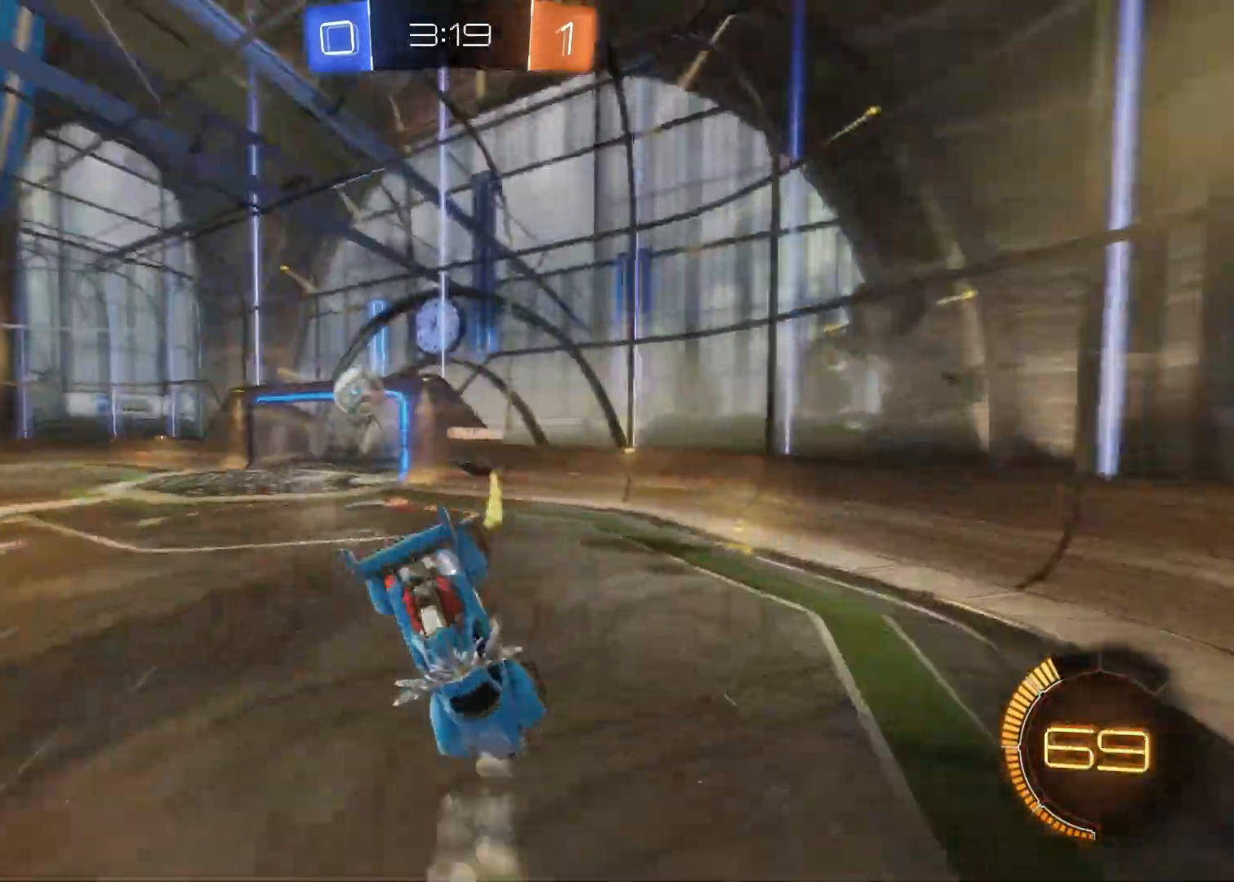
{"buttons": ["R2"], "left_stick": "center", "right_stick": "center", "events": [[117, "R2", "down"]]}
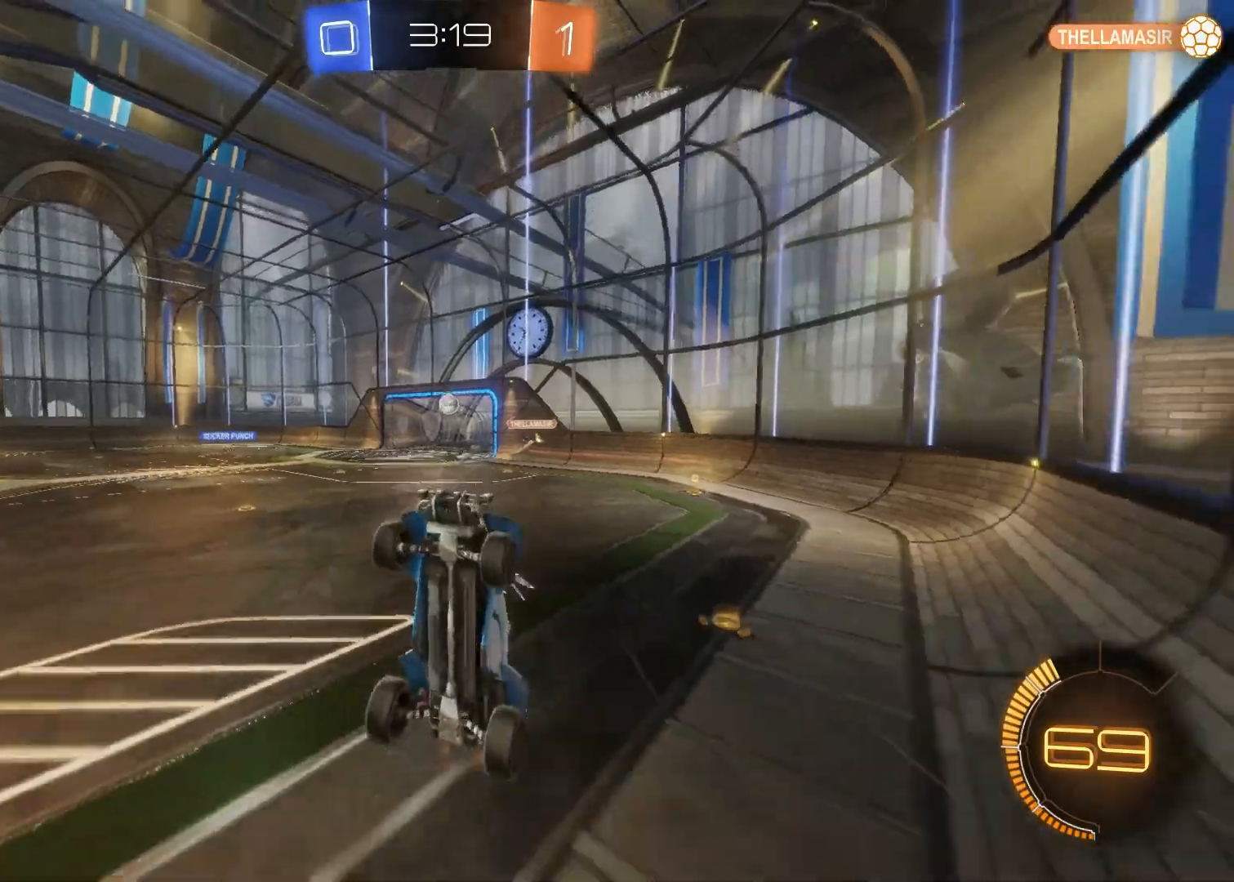
{"buttons": ["R2"], "left_stick": "down-right", "right_stick": "center", "events": [[267, "left_stick", "down-right"]]}
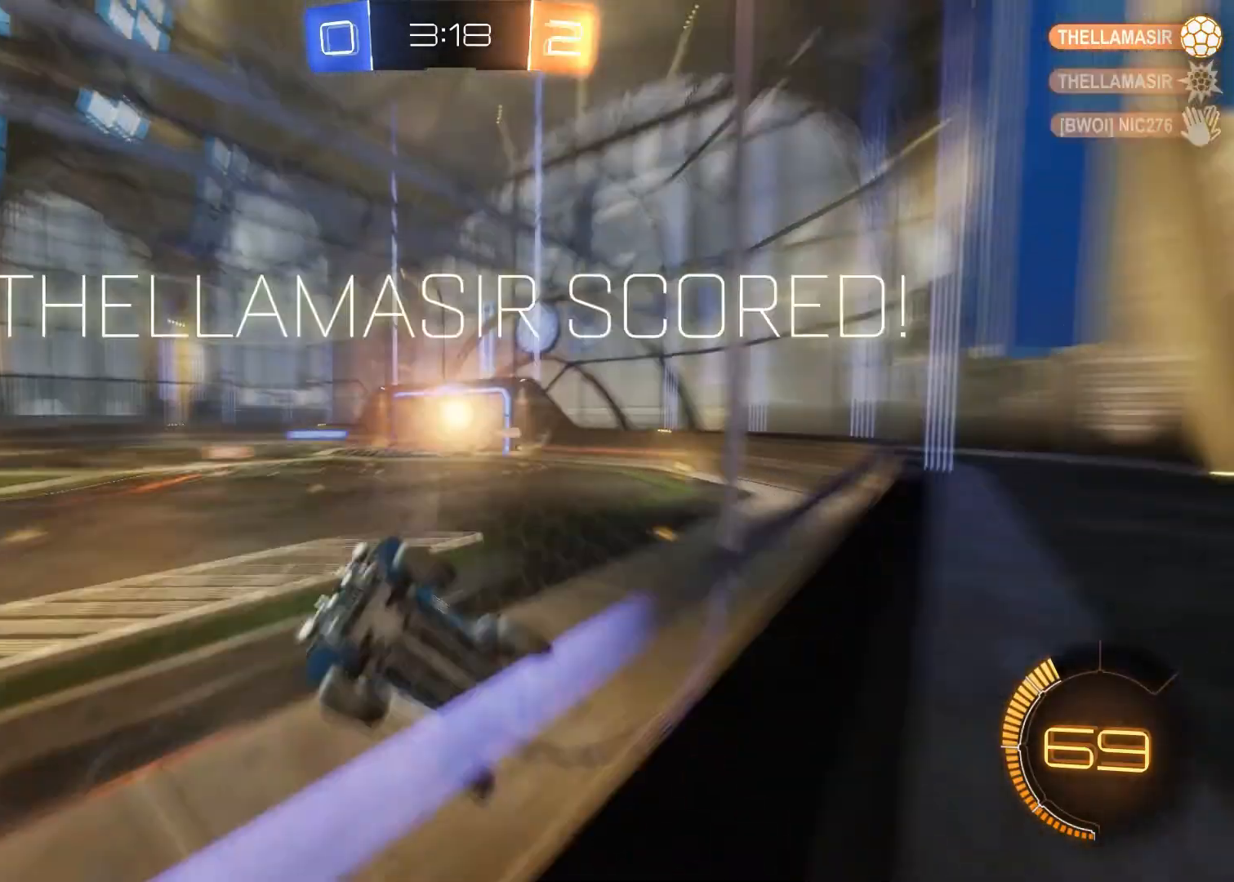
{"buttons": ["R2"], "left_stick": "center", "right_stick": "center", "events": [[417, "left_stick", "center"]]}
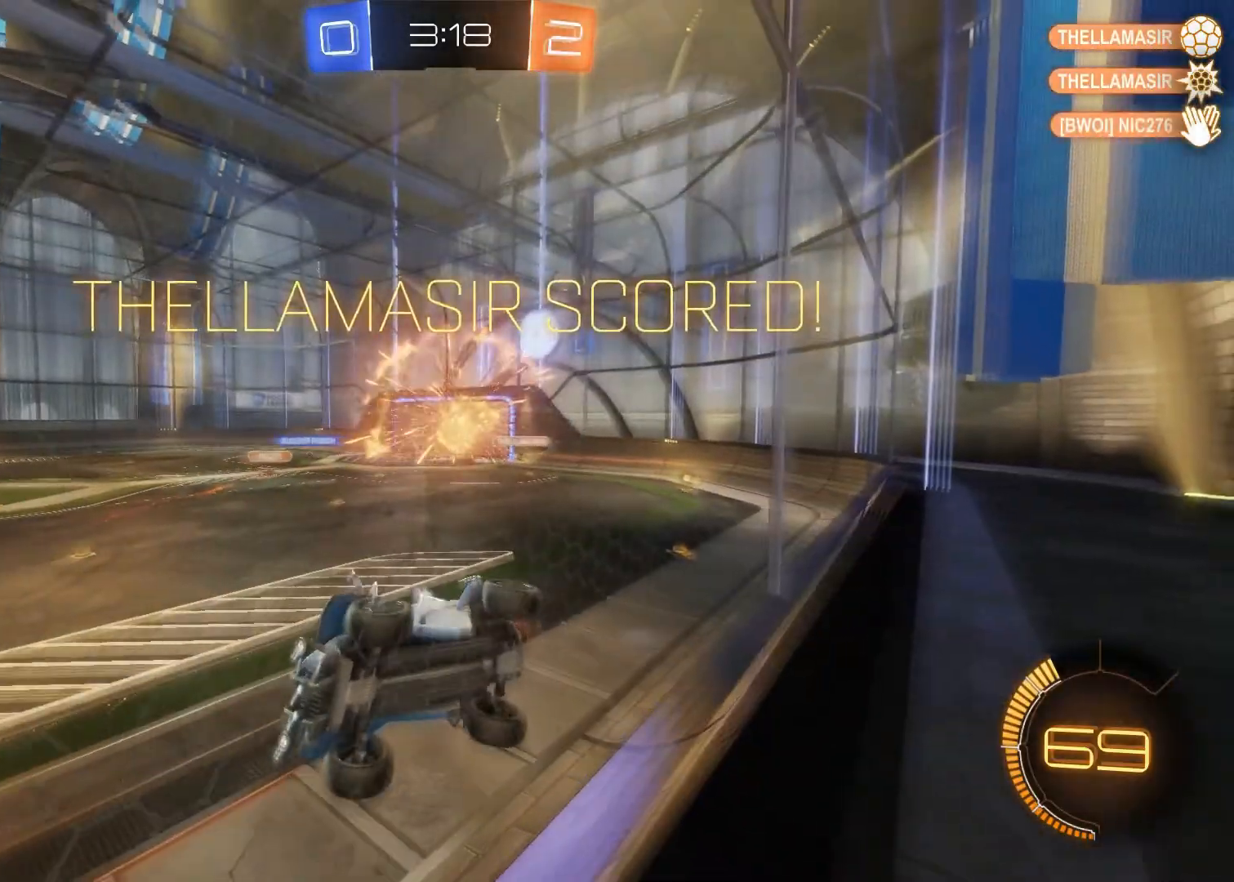
{"buttons": ["R2"], "left_stick": "center", "right_stick": "center", "events": [[183, "TRIANGLE", "down"], [333, "TRIANGLE", "up"]]}
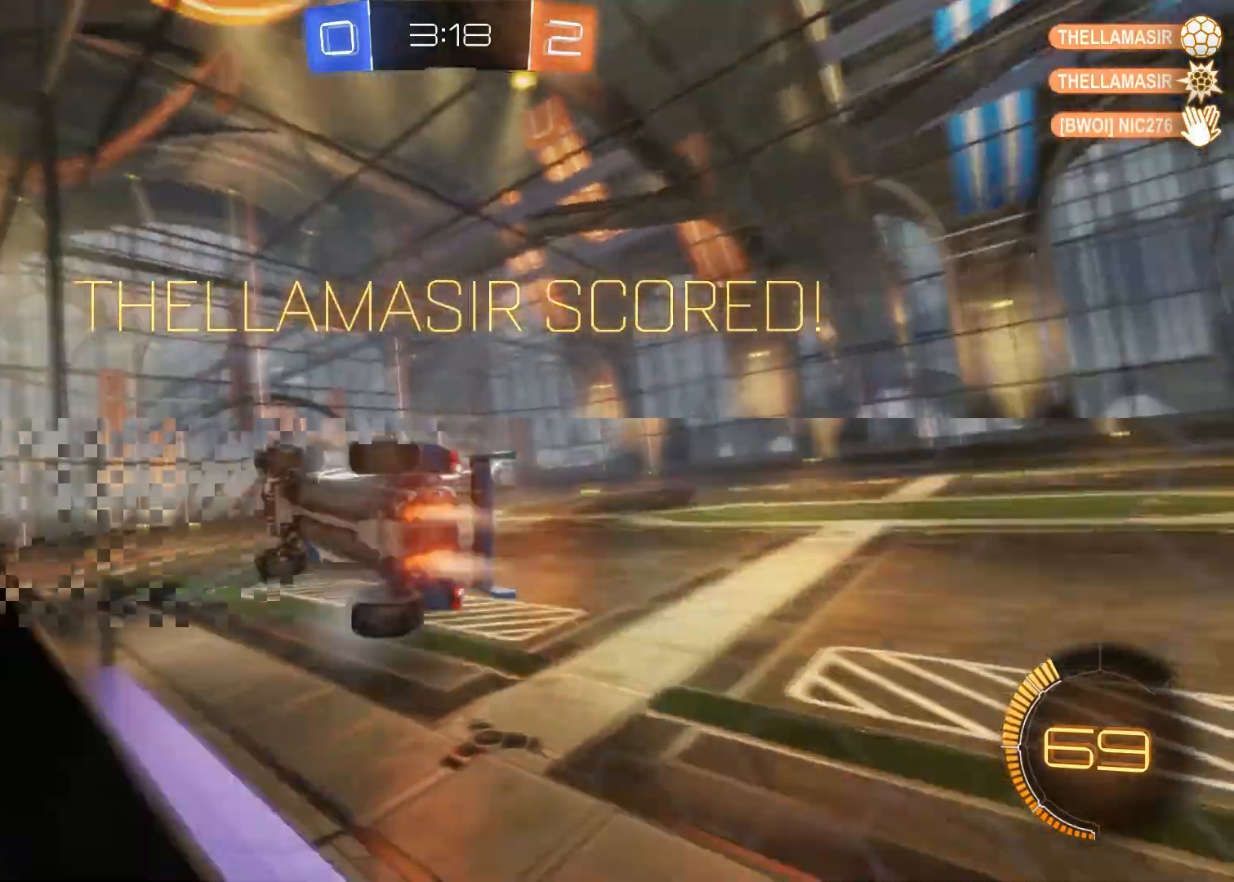
{"buttons": ["R2"], "left_stick": "center", "right_stick": "center", "events": [[17, "CIRCLE", "down"], [267, "left_stick", "right"], [383, "left_stick", "center"], [433, "CIRCLE", "up"]]}
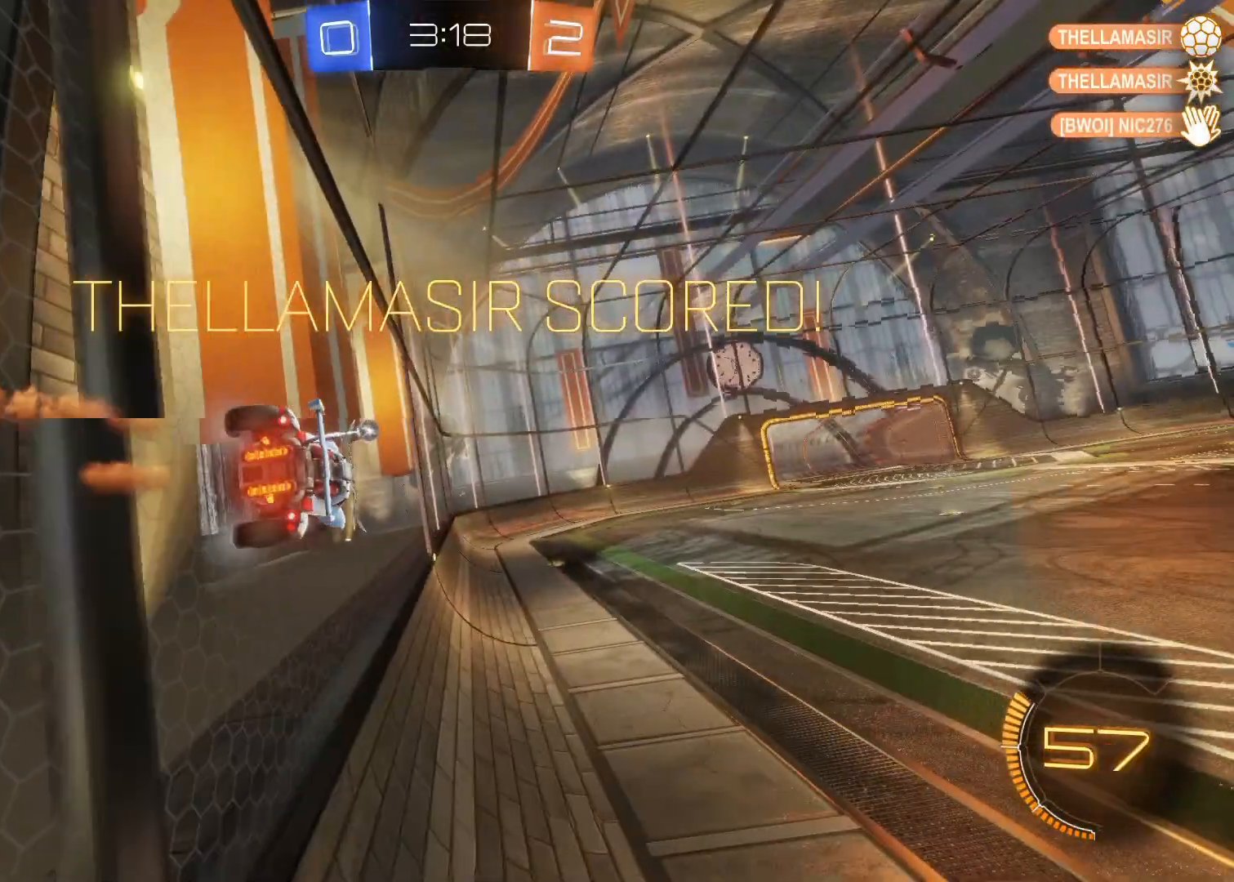
{"buttons": ["R2"], "left_stick": "center", "right_stick": "center", "events": []}
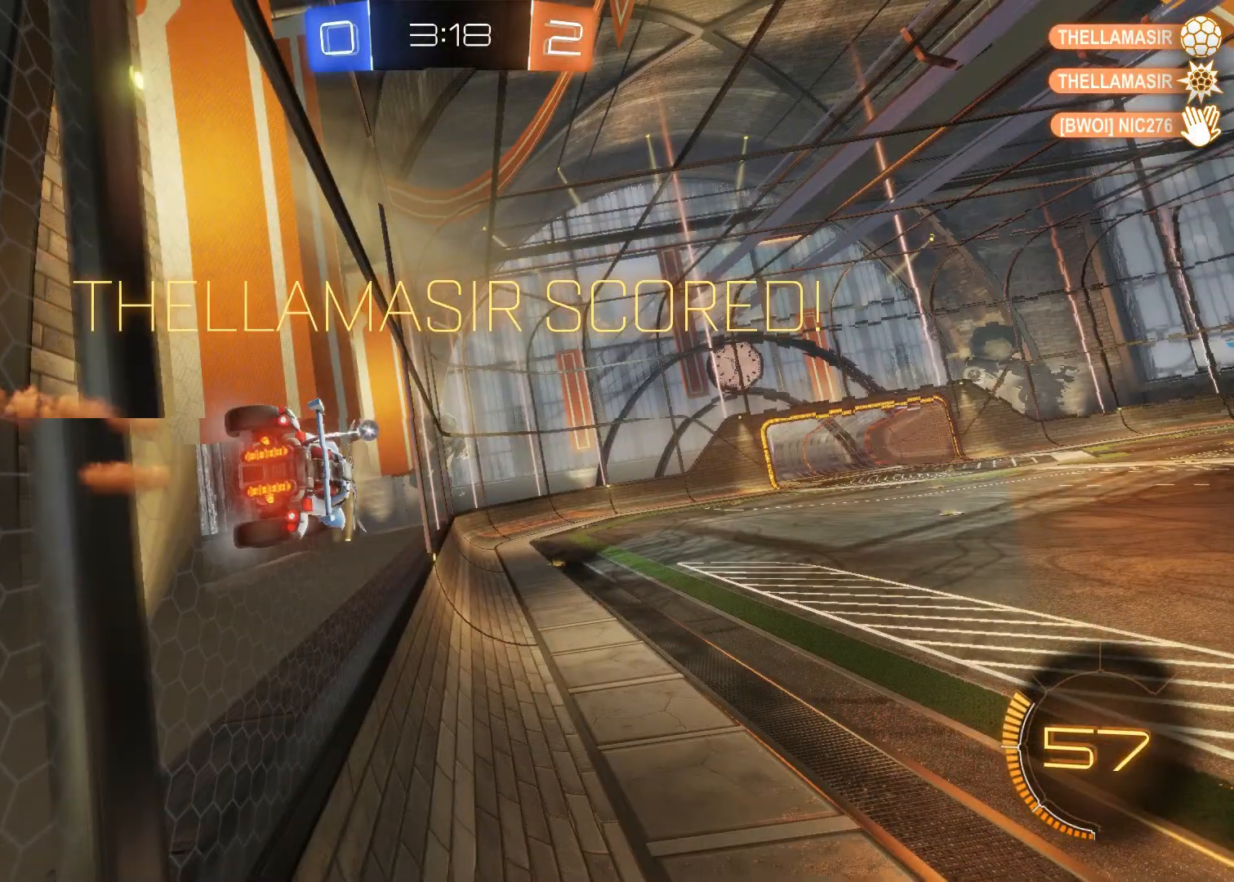
{"buttons": ["CROSS", "CIRCLE"], "left_stick": "down-right", "right_stick": "center", "events": [[217, "CIRCLE", "down"], [217, "CROSS", "down"], [217, "R2", "up"], [217, "left_stick", "down-right"]]}